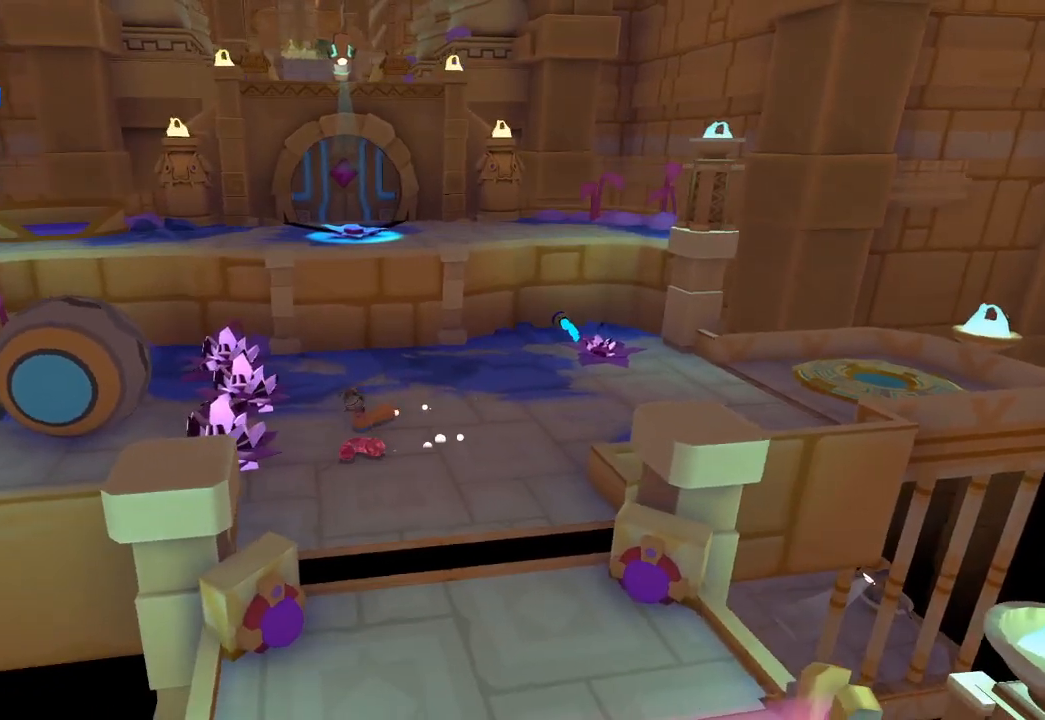
Gameplay with a controller (Xbox layout); each line is a JSON object with the inputs held at the frame after it. "events" lists button and stick changes between this image and that frame as [ms after this image, input, new state], when the widget could be followed in between.
{"buttons": [], "left_stick": "left", "right_stick": "left", "events": [[167, "L1", "down"], [200, "left_stick", "left"], [267, "L1", "up"], [267, "right_stick", "left"]]}
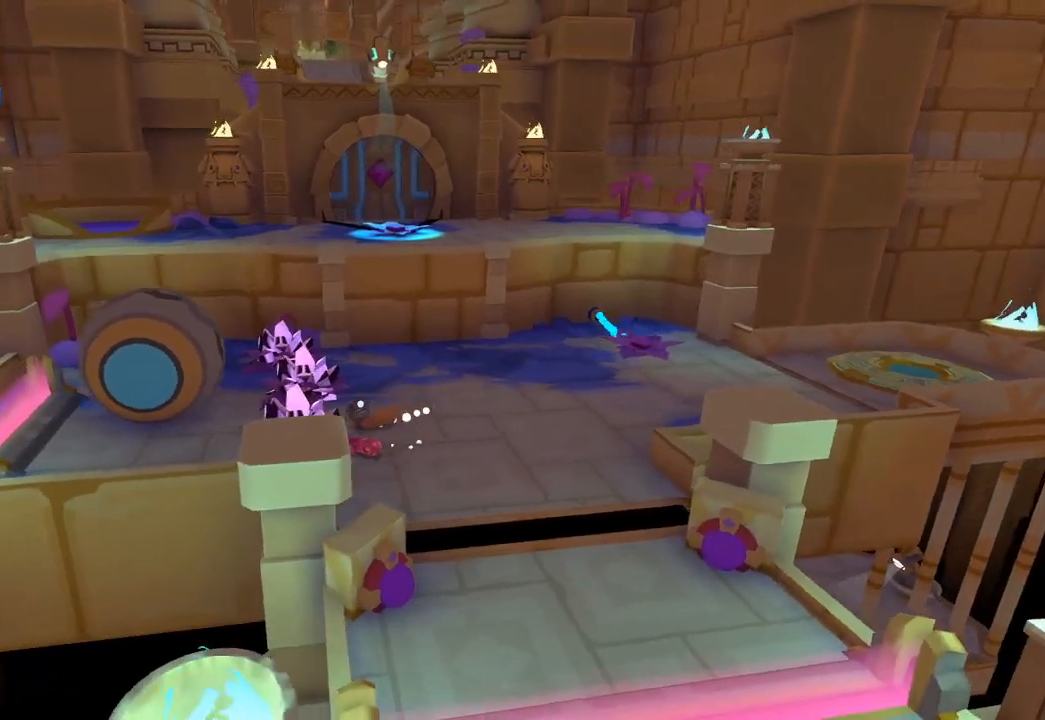
{"buttons": [], "left_stick": "up-left", "right_stick": "up-left", "events": [[467, "left_stick", "up-left"], [467, "right_stick", "up-left"]]}
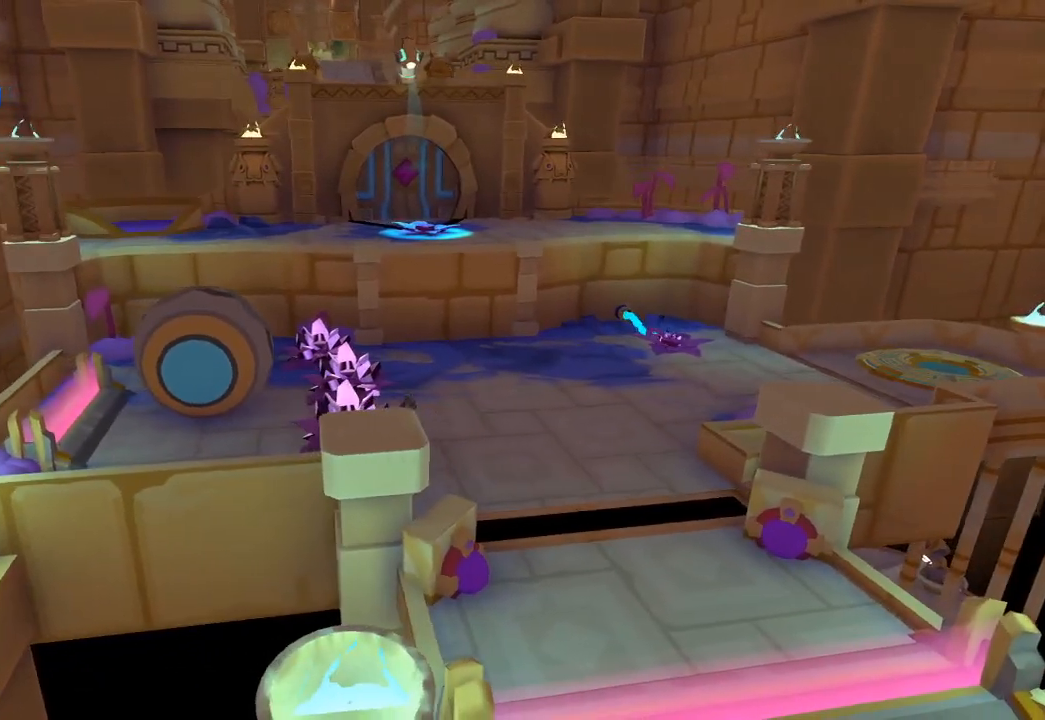
{"buttons": [], "left_stick": "up-left", "right_stick": "up-left", "events": [[100, "left_stick", "left"], [467, "left_stick", "up-left"]]}
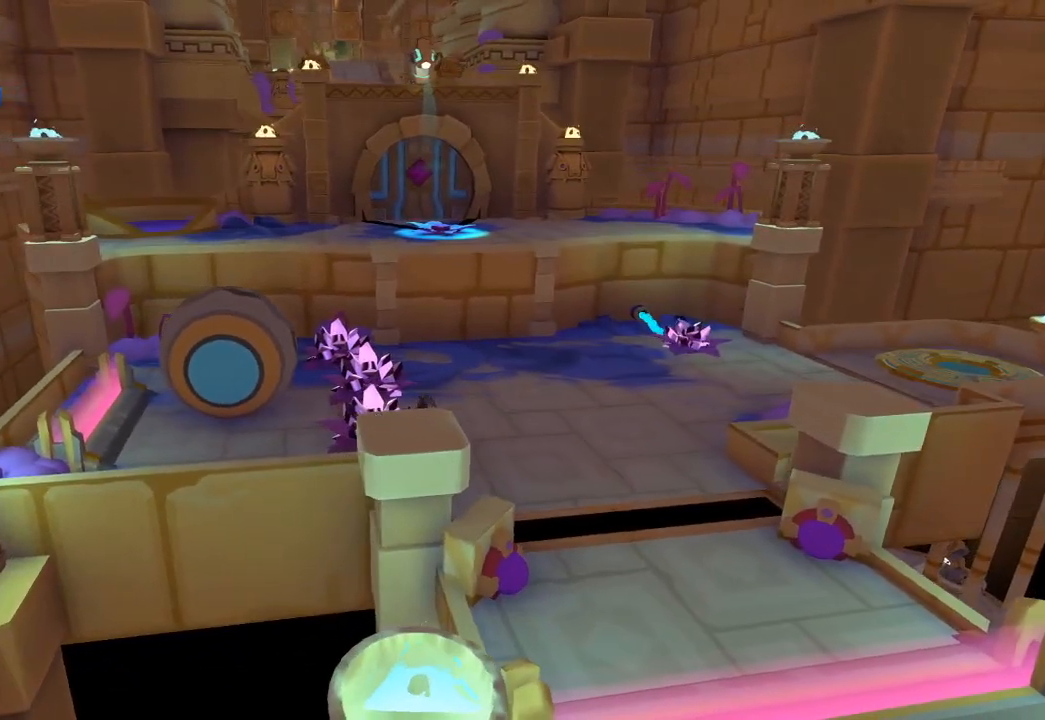
{"buttons": [], "left_stick": "down-left", "right_stick": "down-left", "events": [[100, "left_stick", "left"], [200, "left_stick", "down-left"], [200, "right_stick", "left"], [400, "right_stick", "down-left"]]}
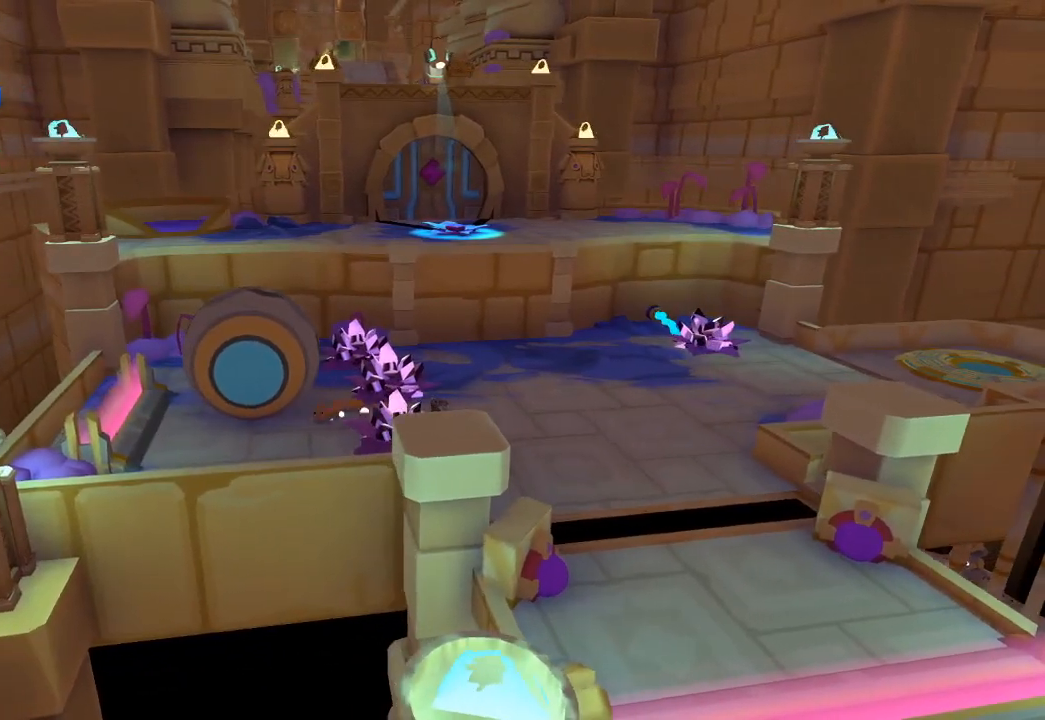
{"buttons": [], "left_stick": "down-left", "right_stick": "down", "events": [[167, "right_stick", "down"]]}
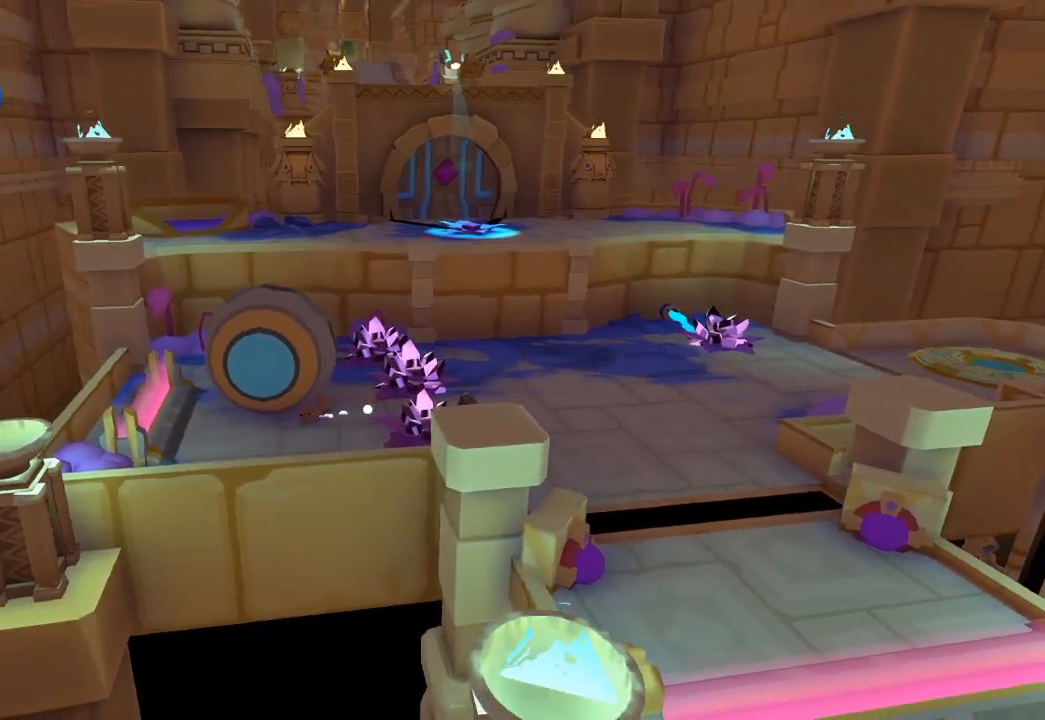
{"buttons": [], "left_stick": "down-left", "right_stick": "up-left", "events": [[67, "right_stick", "down-left"], [167, "right_stick", "left"], [200, "left_stick", "left"], [400, "right_stick", "up-left"], [467, "left_stick", "down-left"]]}
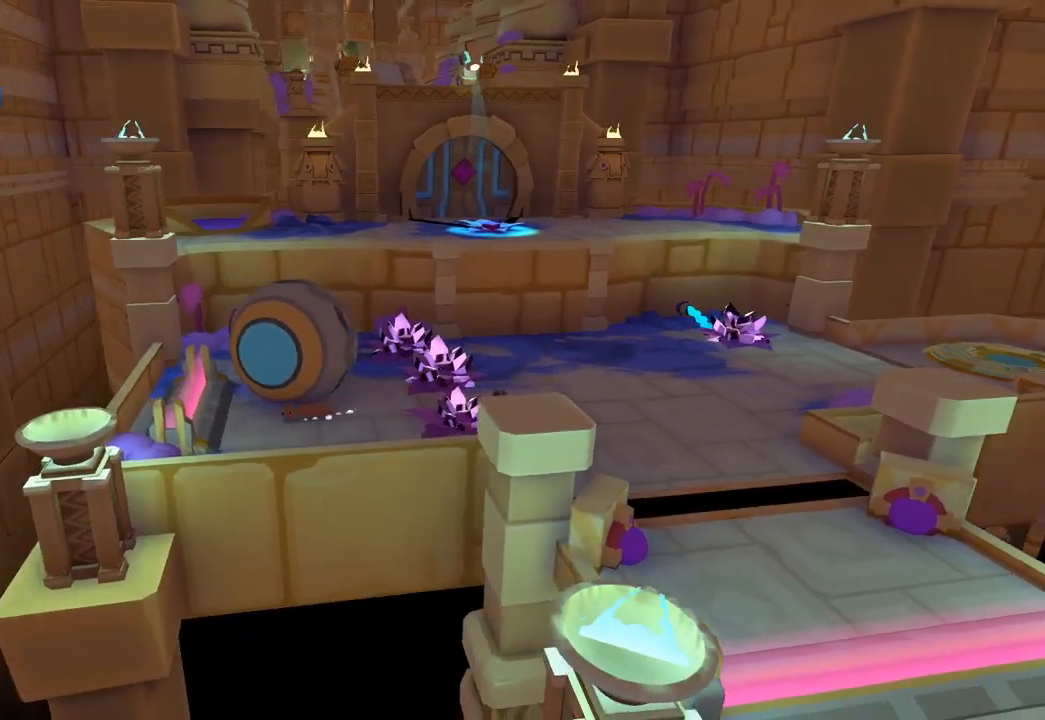
{"buttons": [], "left_stick": "center", "right_stick": "up-left", "events": [[133, "left_stick", "center"]]}
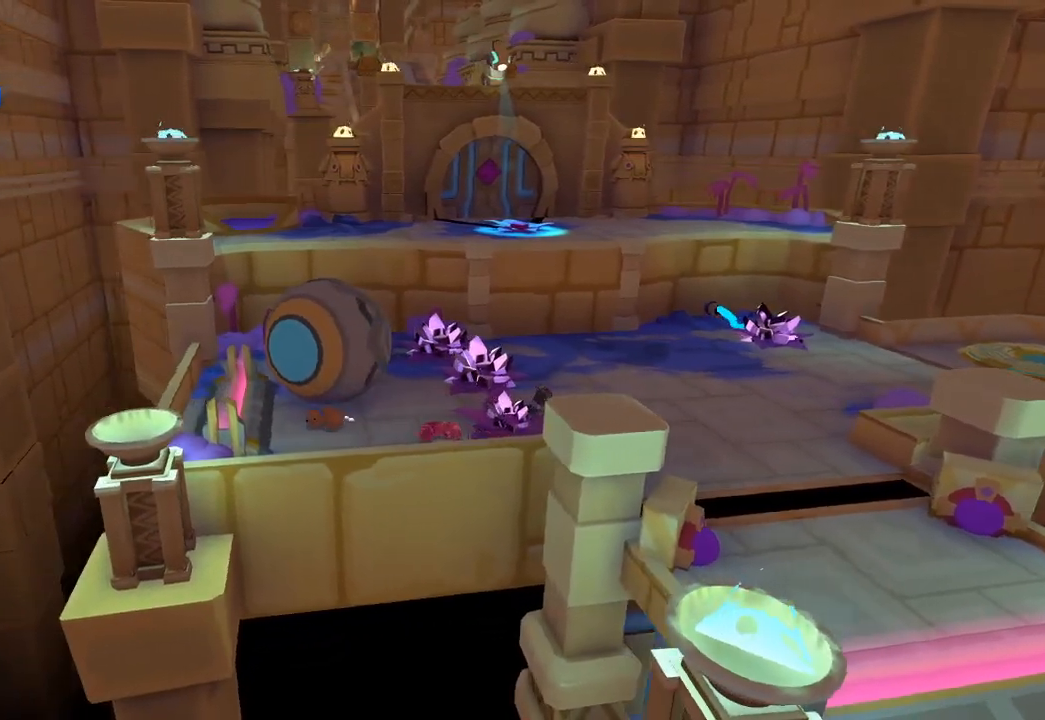
{"buttons": [], "left_stick": "left", "right_stick": "left", "events": [[67, "right_stick", "left"], [133, "left_stick", "left"]]}
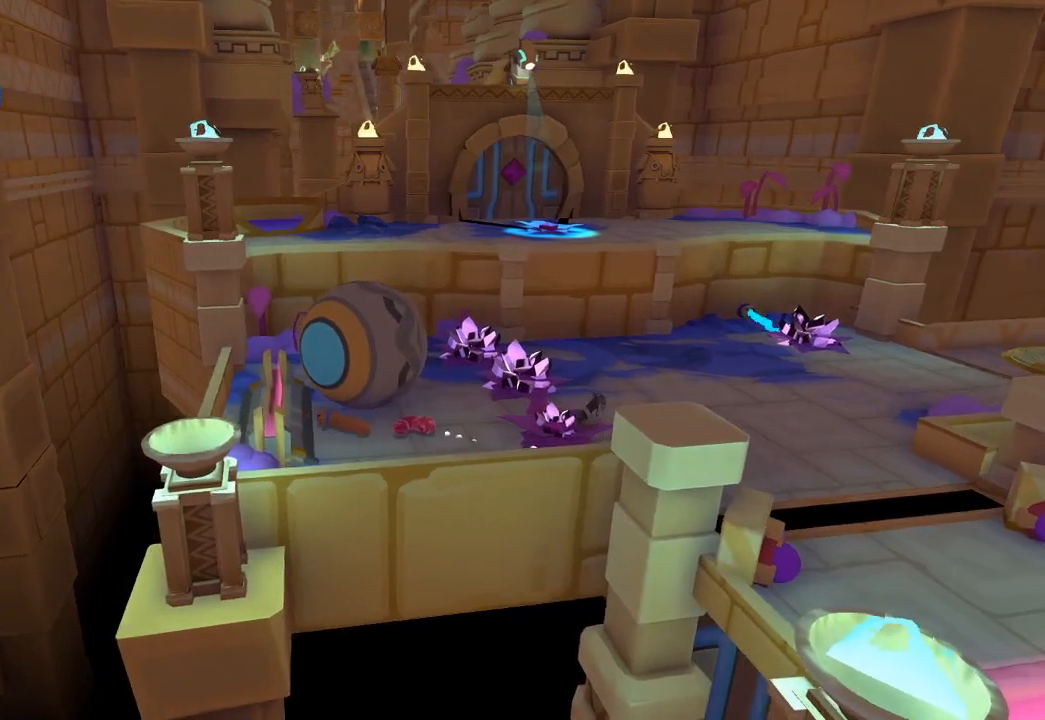
{"buttons": [], "left_stick": "left", "right_stick": "left", "events": [[67, "right_stick", "down-left"], [133, "left_stick", "center"], [167, "right_stick", "down"], [267, "right_stick", "center"], [367, "left_stick", "left"], [433, "right_stick", "left"]]}
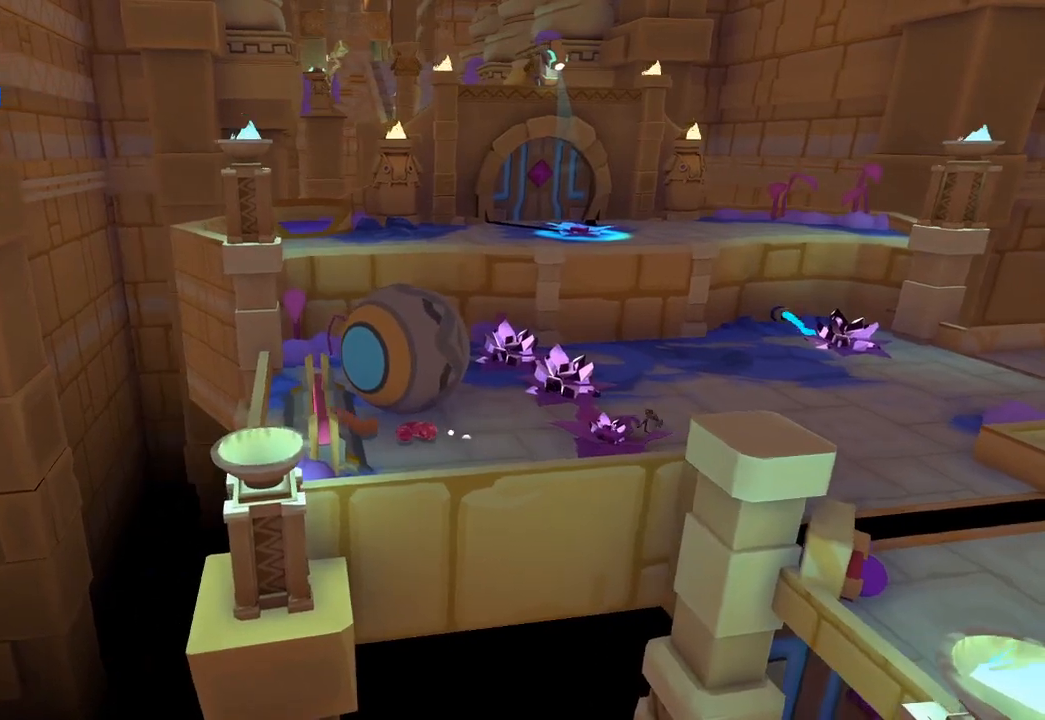
{"buttons": [], "left_stick": "center", "right_stick": "up-left", "events": [[67, "left_stick", "center"], [233, "right_stick", "up-left"]]}
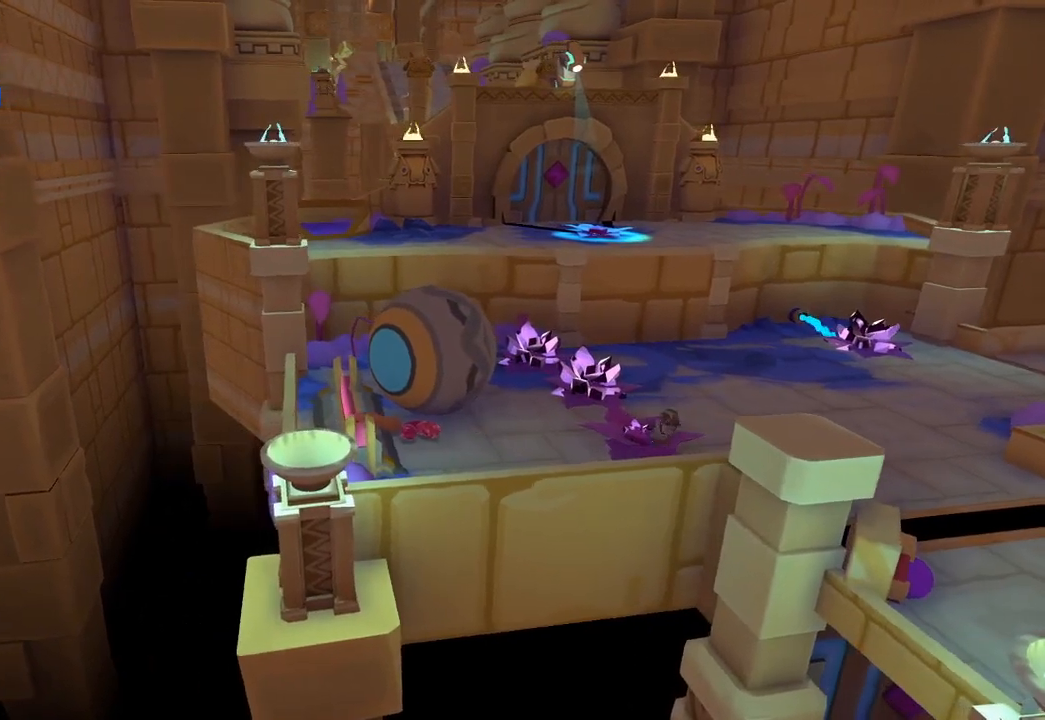
{"buttons": [], "left_stick": "center", "right_stick": "center", "events": [[33, "right_stick", "down-left"], [133, "right_stick", "down"], [167, "left_stick", "up"], [367, "left_stick", "up-left"], [367, "right_stick", "center"], [467, "left_stick", "center"]]}
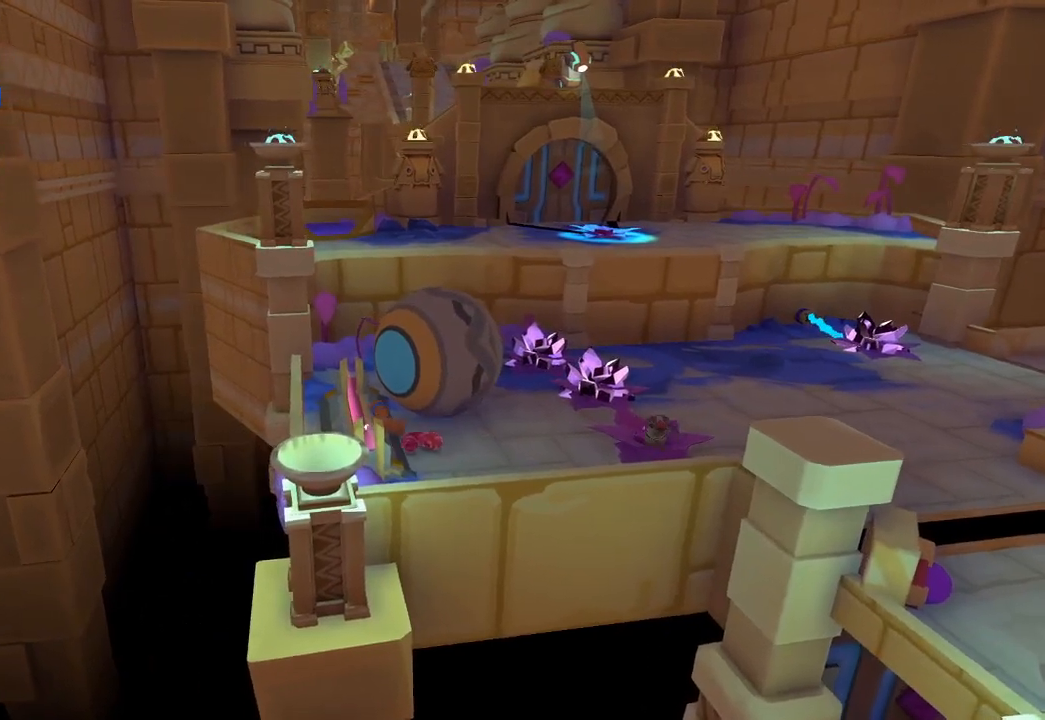
{"buttons": [], "left_stick": "center", "right_stick": "left", "events": [[33, "right_stick", "left"], [133, "left_stick", "up-left"], [167, "right_stick", "down-left"], [400, "left_stick", "center"], [400, "right_stick", "left"]]}
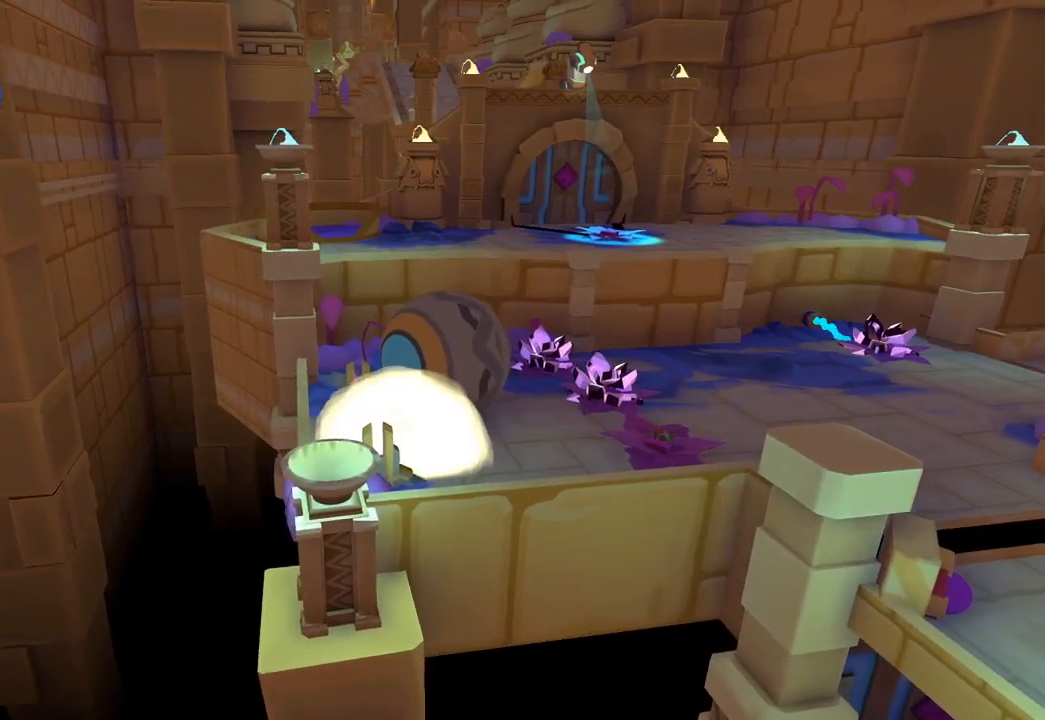
{"buttons": [], "left_stick": "right", "right_stick": "center", "events": [[133, "right_stick", "right"], [333, "left_stick", "right"], [333, "right_stick", "center"]]}
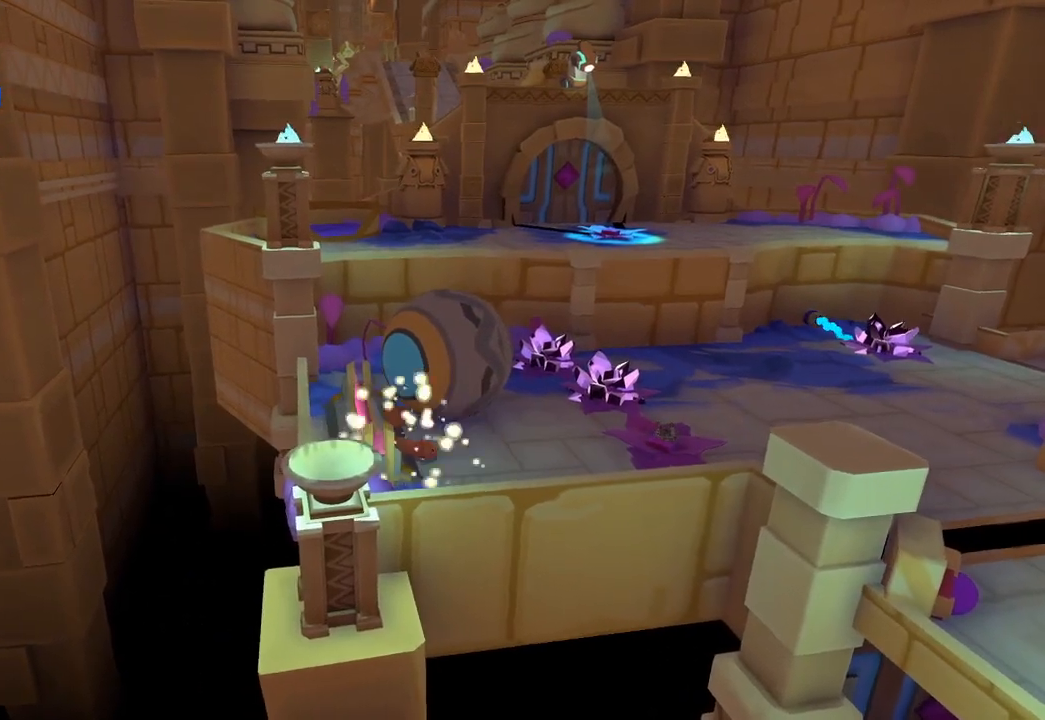
{"buttons": [], "left_stick": "center", "right_stick": "up-left", "events": [[33, "right_stick", "right"], [133, "left_stick", "center"], [200, "right_stick", "center"], [333, "left_stick", "up"], [333, "right_stick", "up-left"], [400, "left_stick", "center"]]}
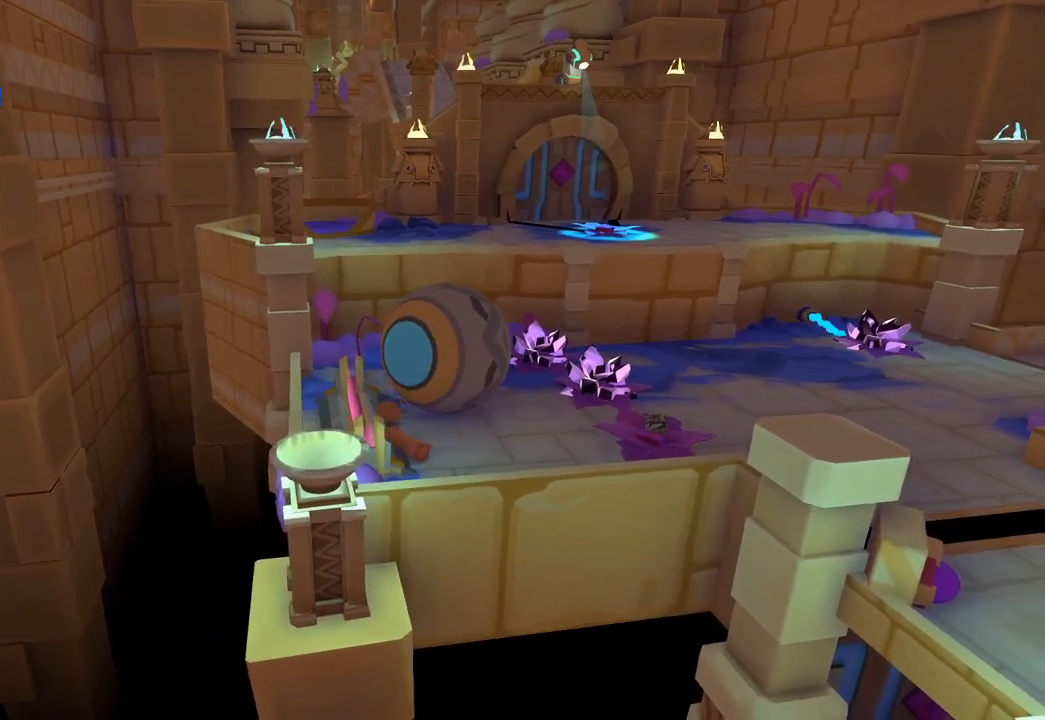
{"buttons": [], "left_stick": "center", "right_stick": "up", "events": [[133, "right_stick", "up"]]}
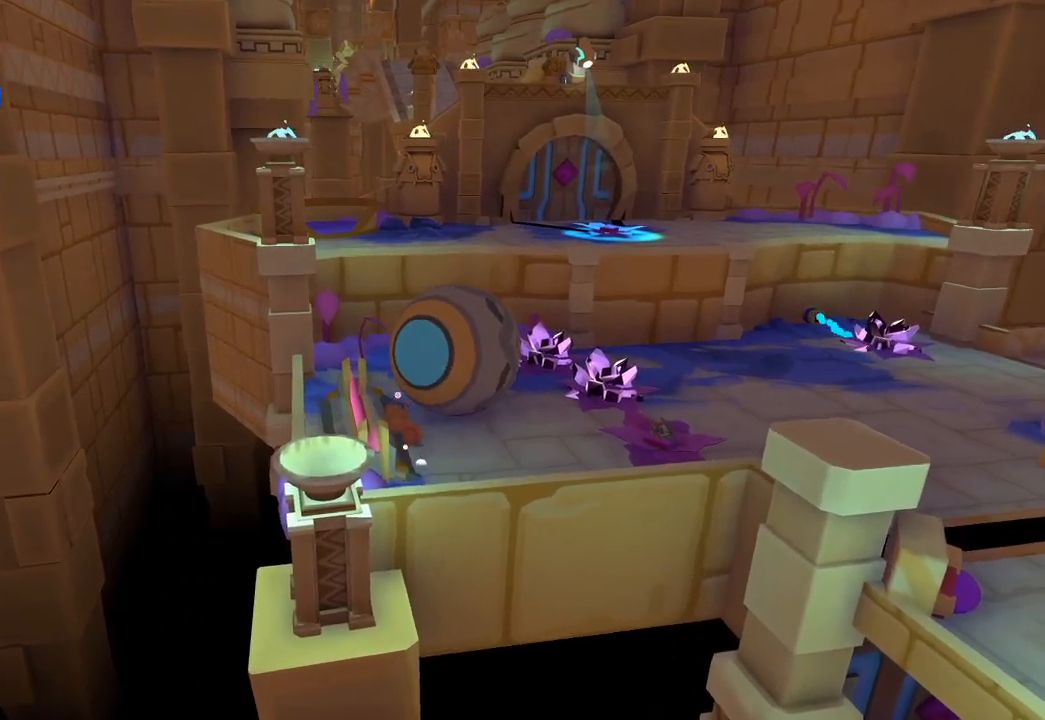
{"buttons": [], "left_stick": "up", "right_stick": "down", "events": [[133, "R1", "down"], [200, "R1", "up"], [200, "left_stick", "up"], [200, "right_stick", "down"]]}
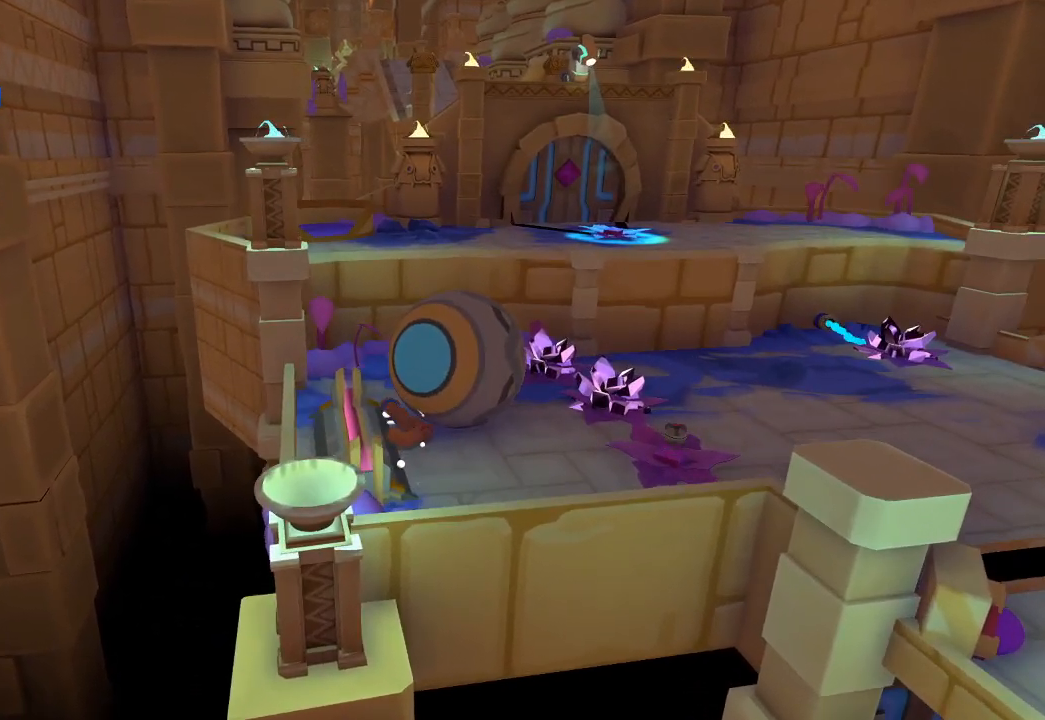
{"buttons": [], "left_stick": "right", "right_stick": "down-right", "events": [[200, "right_stick", "center"], [300, "right_stick", "down"], [333, "left_stick", "center"], [400, "left_stick", "right"], [400, "right_stick", "down-right"]]}
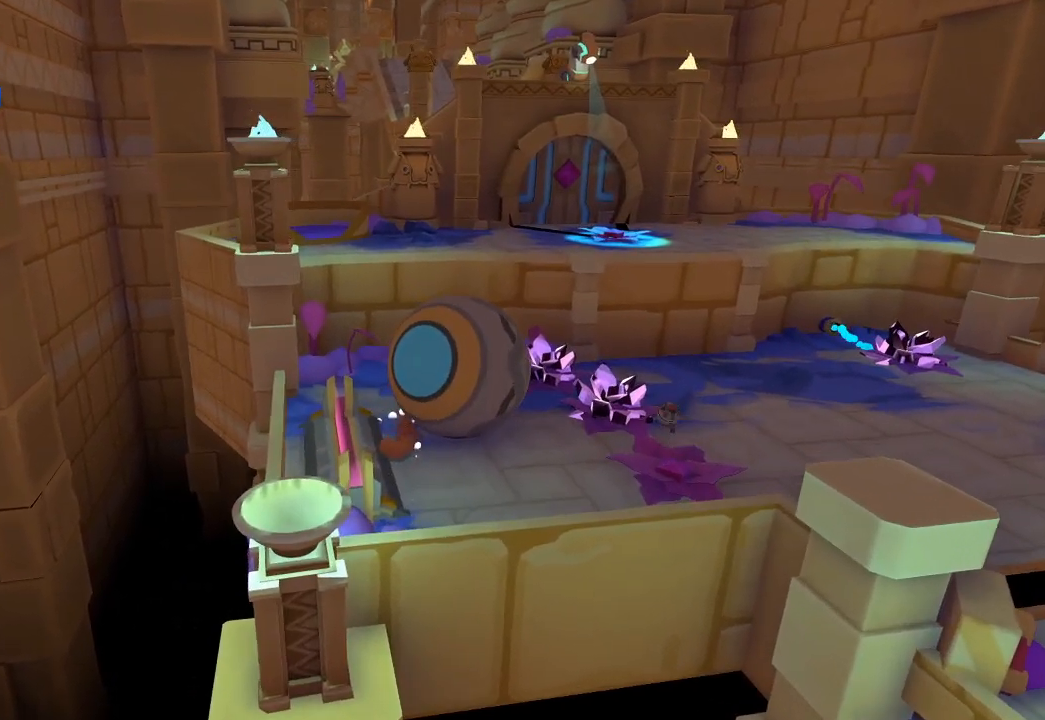
{"buttons": [], "left_stick": "down-right", "right_stick": "down-right", "events": [[233, "left_stick", "down-right"]]}
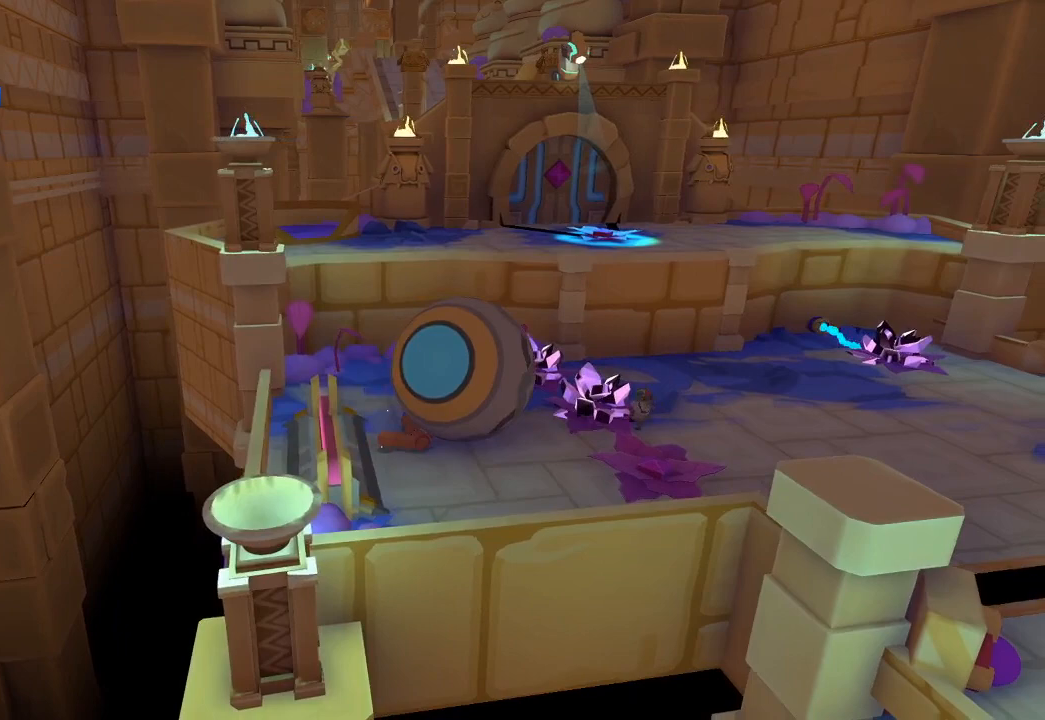
{"buttons": [], "left_stick": "right", "right_stick": "down-right", "events": [[33, "left_stick", "right"]]}
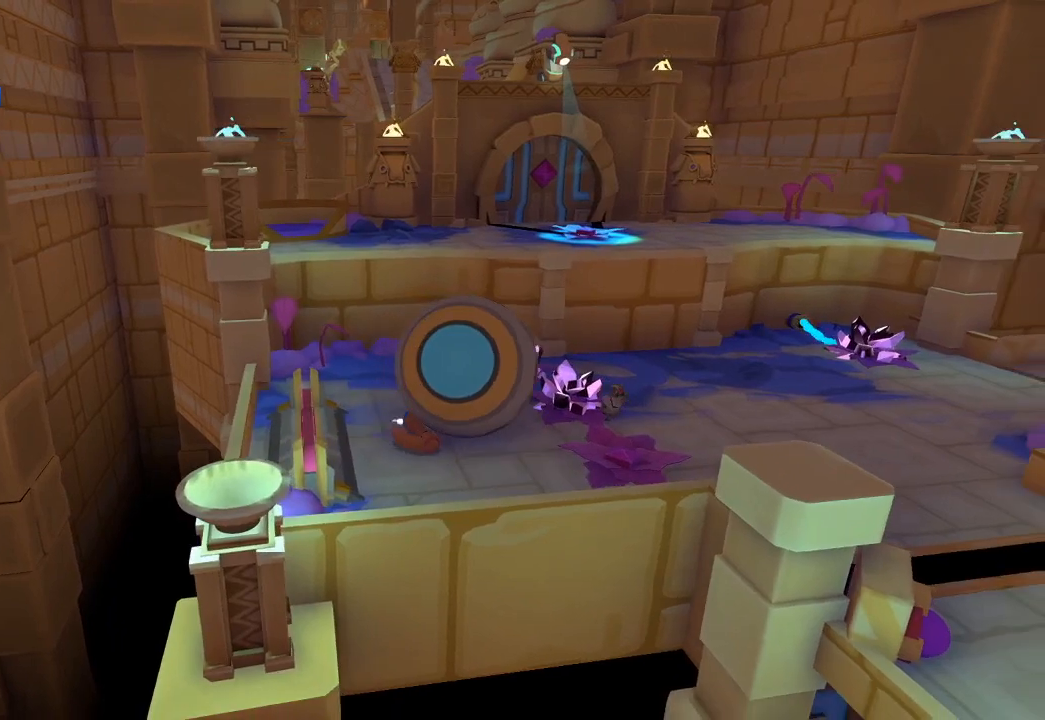
{"buttons": [], "left_stick": "up", "right_stick": "left", "events": [[300, "left_stick", "up"], [300, "right_stick", "center"], [500, "right_stick", "left"]]}
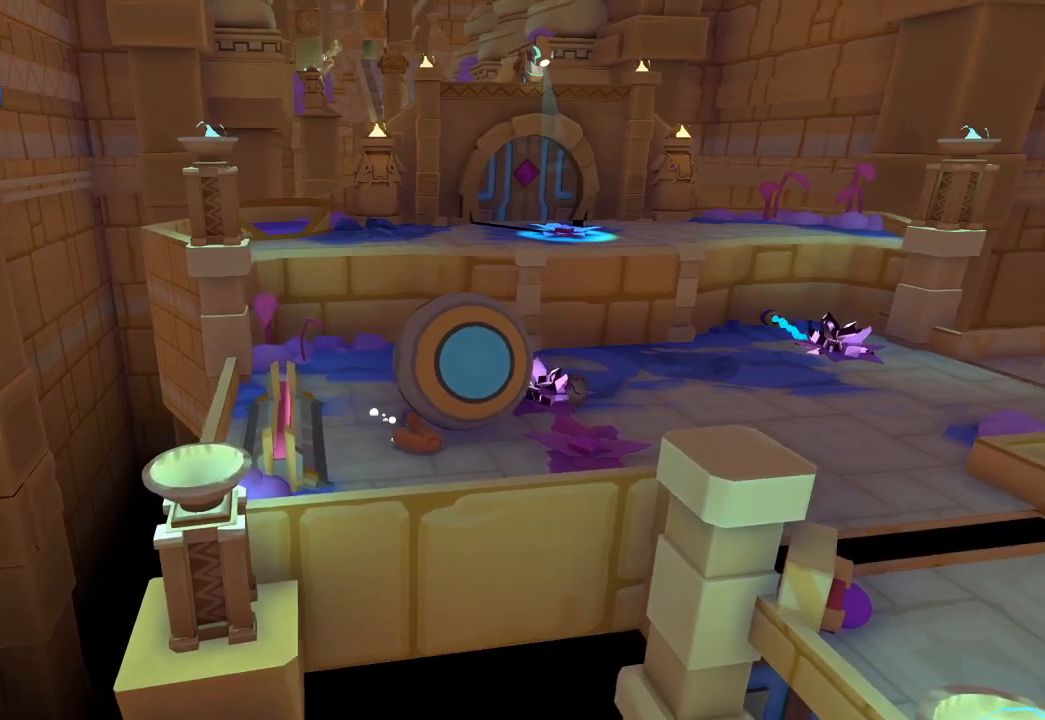
{"buttons": [], "left_stick": "up", "right_stick": "up", "events": [[67, "right_stick", "center"], [300, "right_stick", "up-left"], [400, "right_stick", "up"]]}
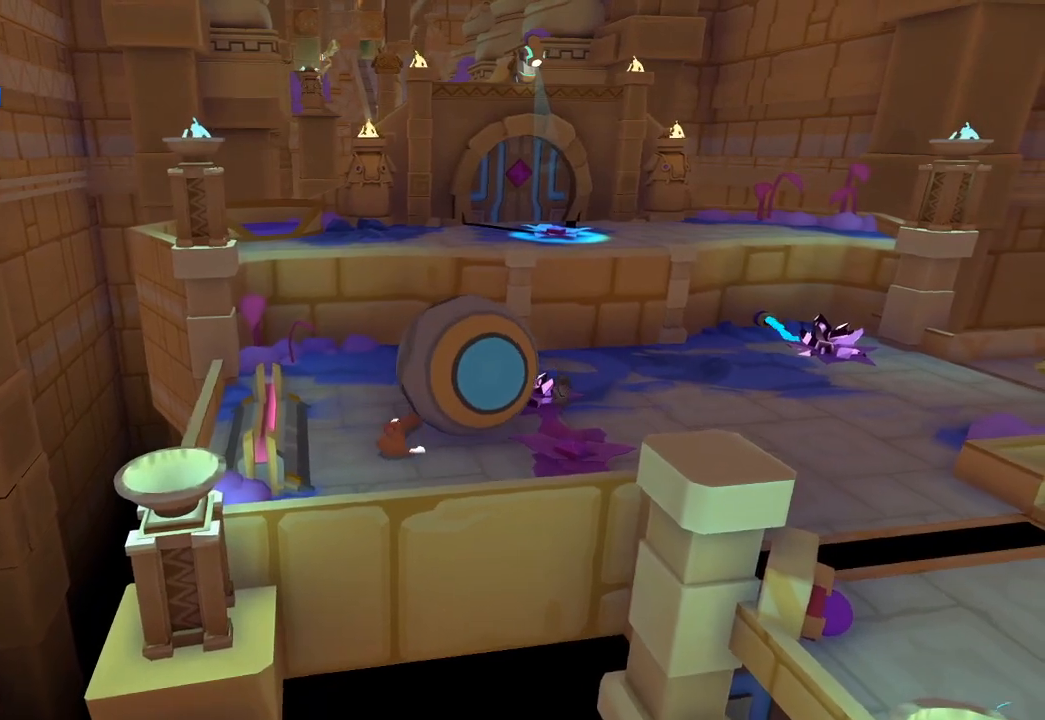
{"buttons": [], "left_stick": "down-right", "right_stick": "down-right", "events": [[67, "right_stick", "down-right"], [300, "right_stick", "center"], [367, "left_stick", "right"], [367, "right_stick", "down-right"], [467, "left_stick", "down-right"]]}
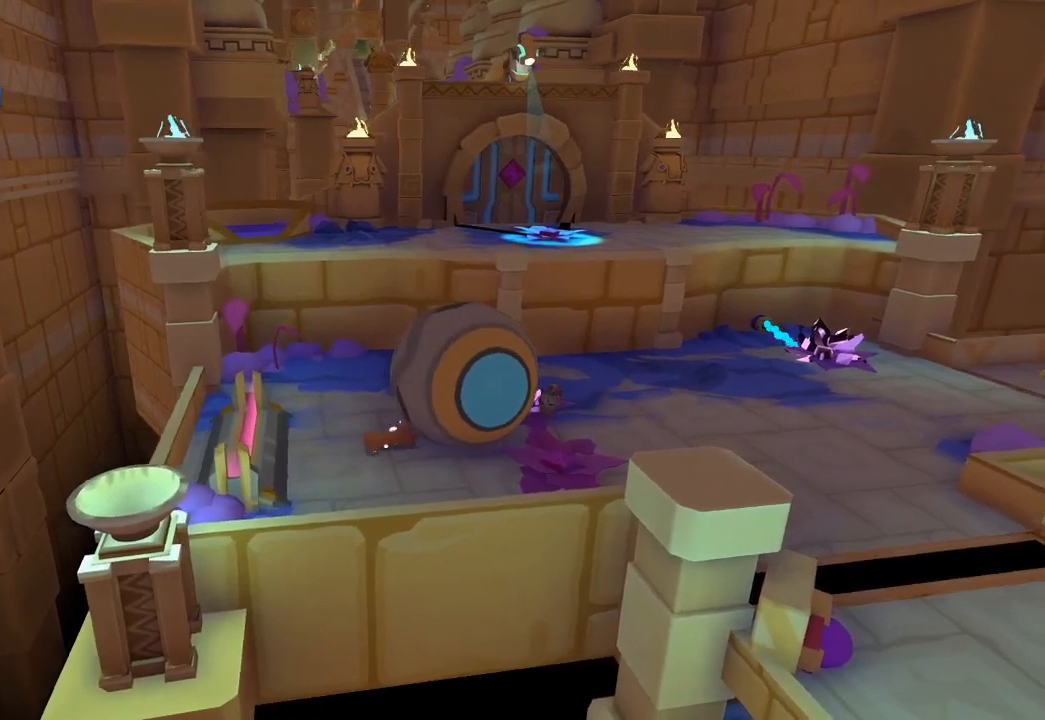
{"buttons": [], "left_stick": "down", "right_stick": "down-right", "events": [[467, "left_stick", "down"]]}
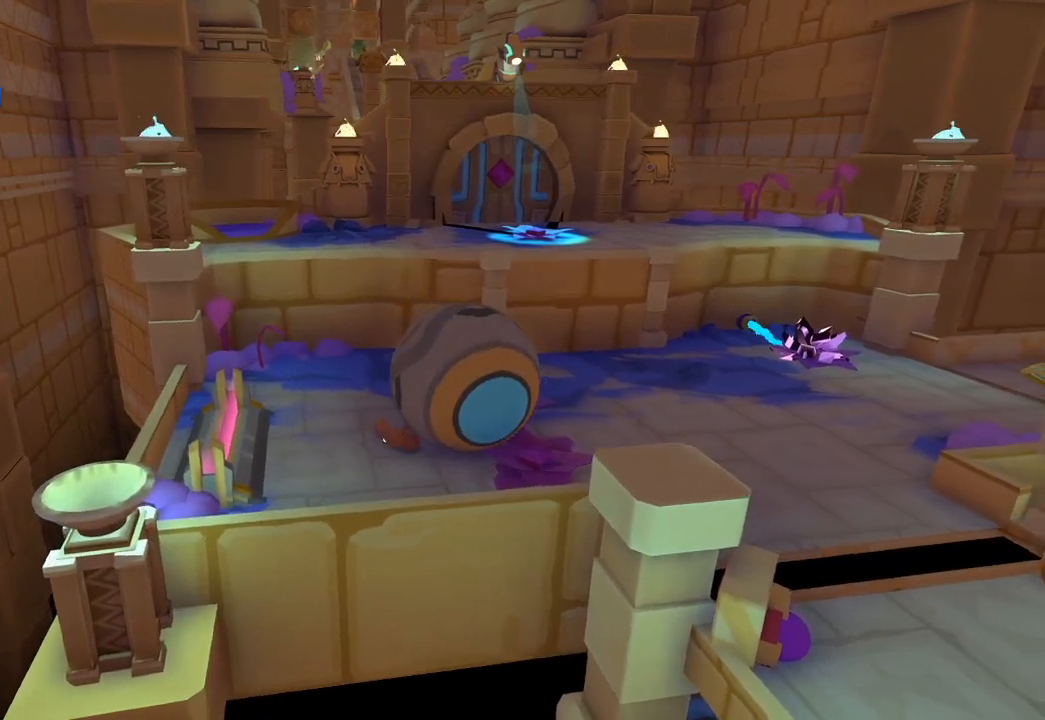
{"buttons": [], "left_stick": "down-right", "right_stick": "down-right", "events": [[167, "left_stick", "down-right"]]}
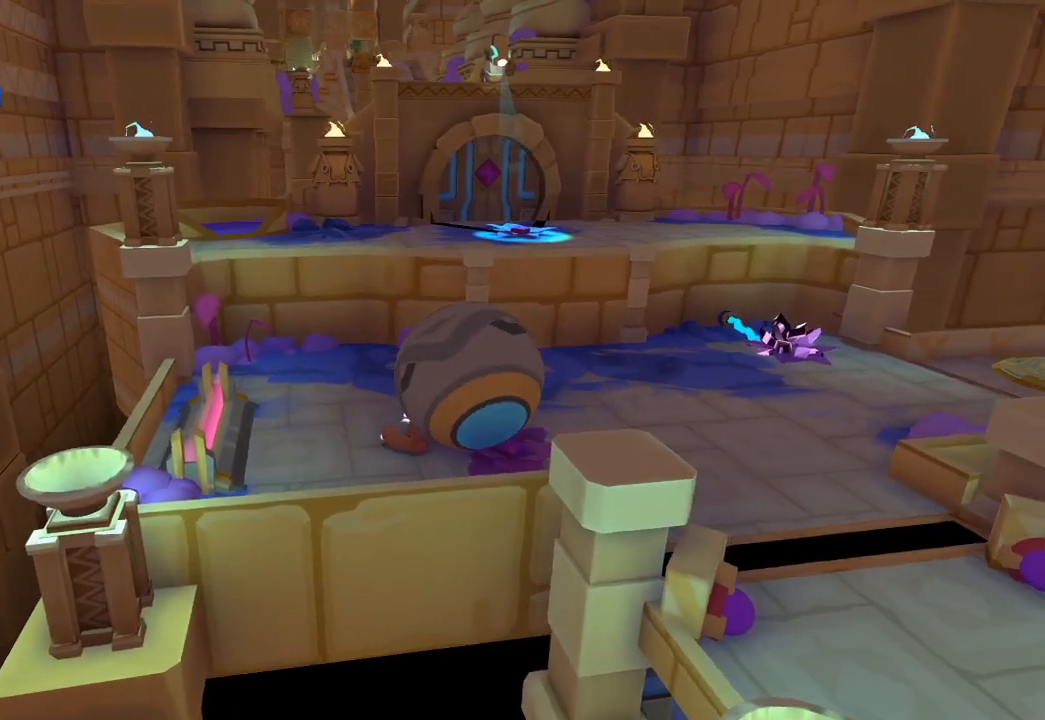
{"buttons": [], "left_stick": "right", "right_stick": "right", "events": [[133, "right_stick", "right"], [200, "left_stick", "right"]]}
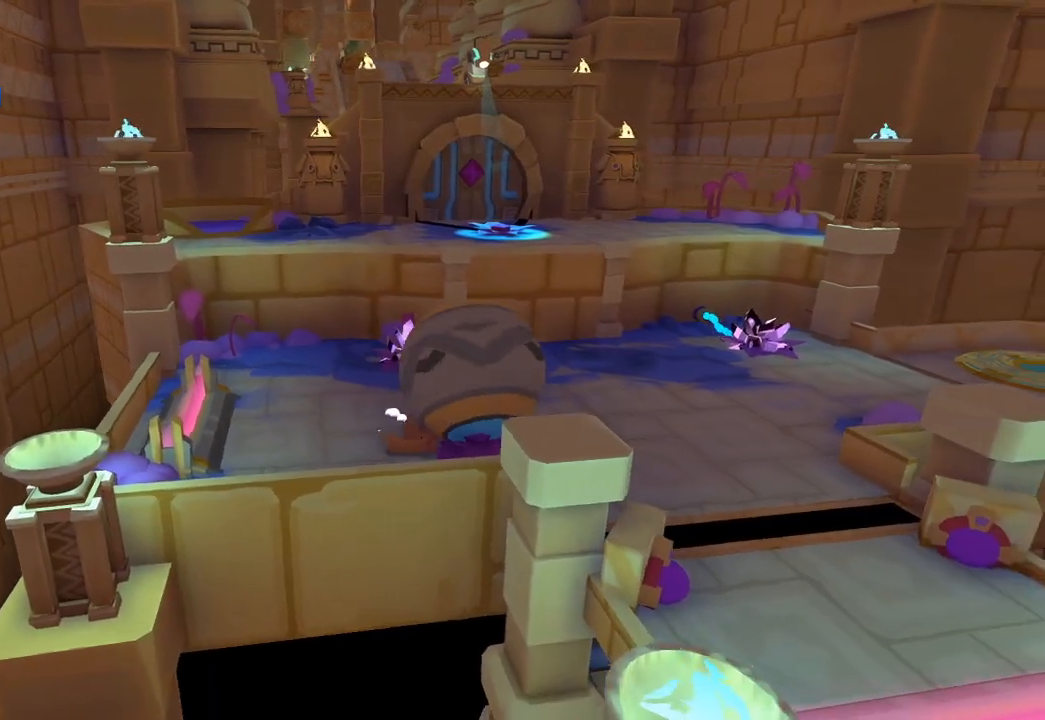
{"buttons": [], "left_stick": "up-right", "right_stick": "right", "events": [[67, "left_stick", "up-right"]]}
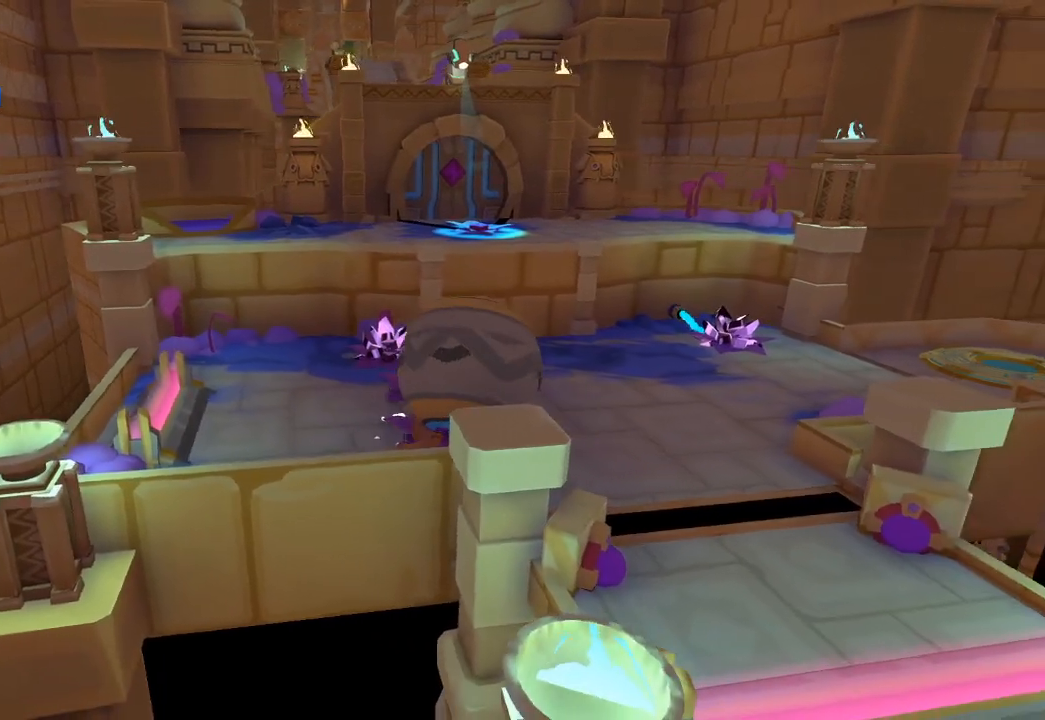
{"buttons": [], "left_stick": "up-right", "right_stick": "right", "events": []}
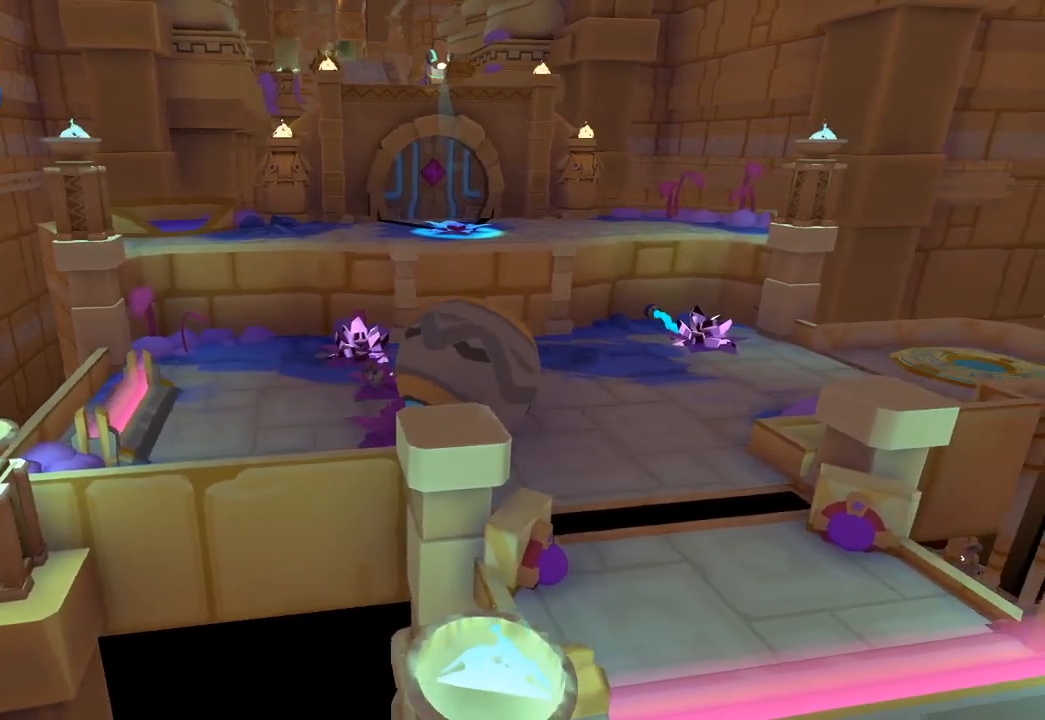
{"buttons": [], "left_stick": "up-right", "right_stick": "right", "events": [[167, "right_stick", "center"], [267, "right_stick", "down-right"], [333, "right_stick", "right"]]}
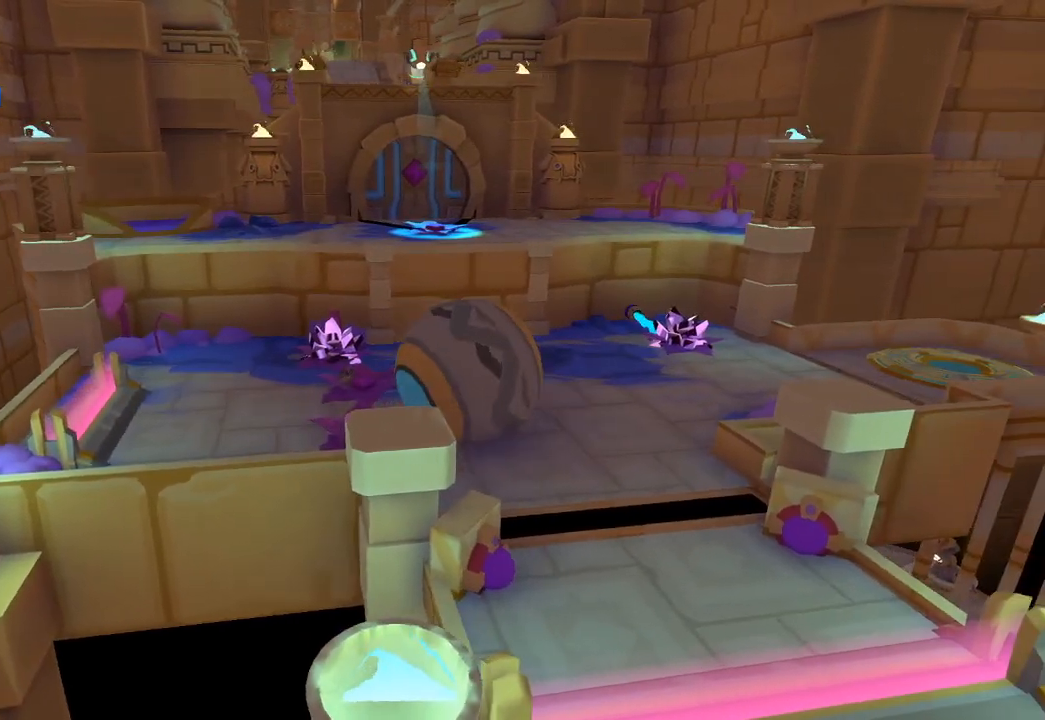
{"buttons": [], "left_stick": "up-right", "right_stick": "right", "events": []}